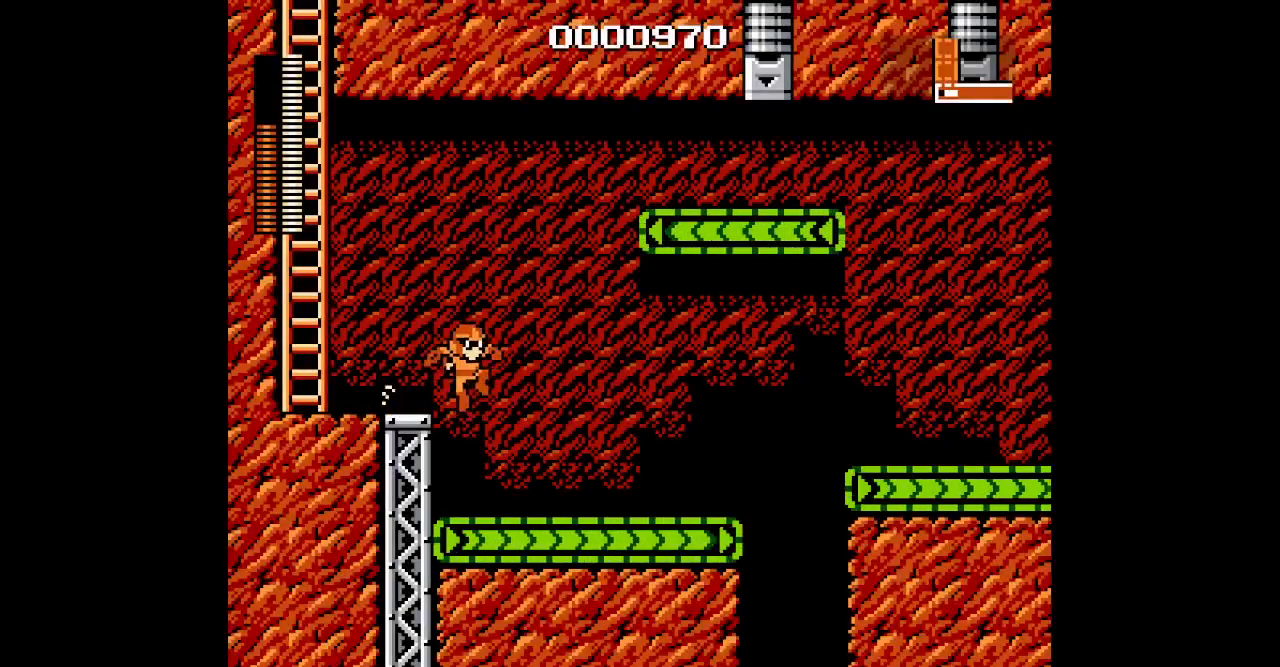
Gameplay with a controller (Nintendo layout); each line is a JSON object with the inputs held at the frame after it. "events" lists button and stick changes between this image and that frame as [ms after this image, input, new state], when the widget could be followed in between. Not read: HOME L3 R3.
{"buttons": ["DPAD_RIGHT"], "events": []}
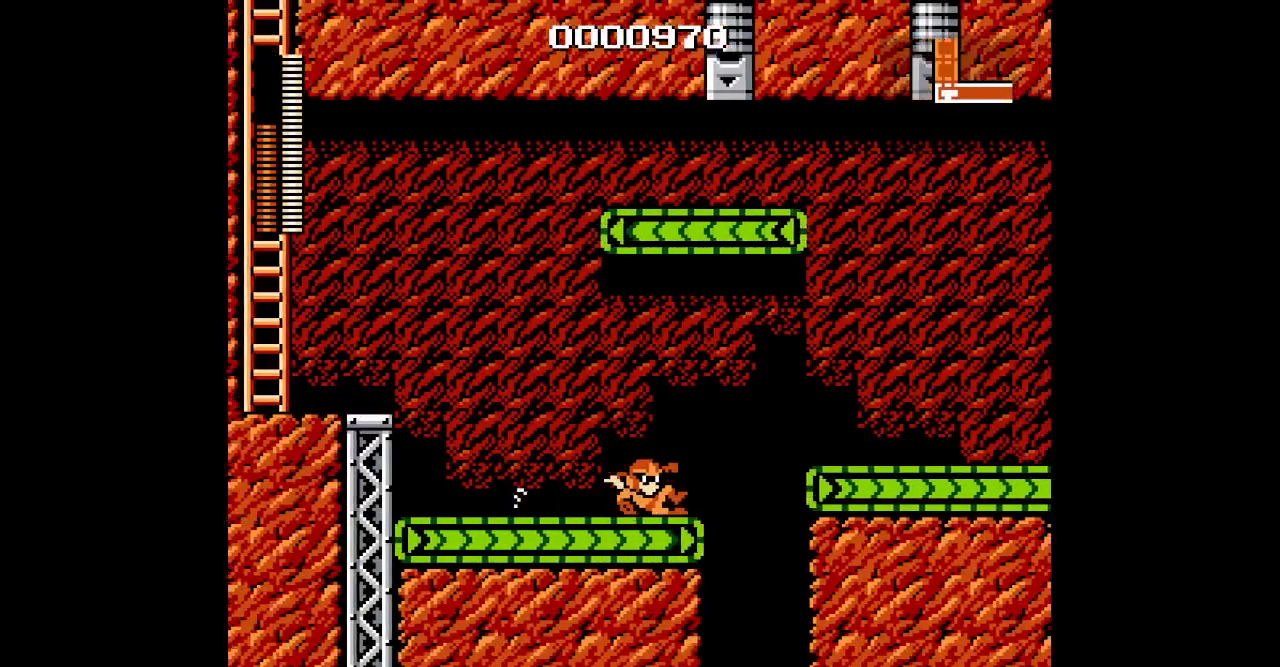
{"buttons": ["DPAD_RIGHT"], "events": []}
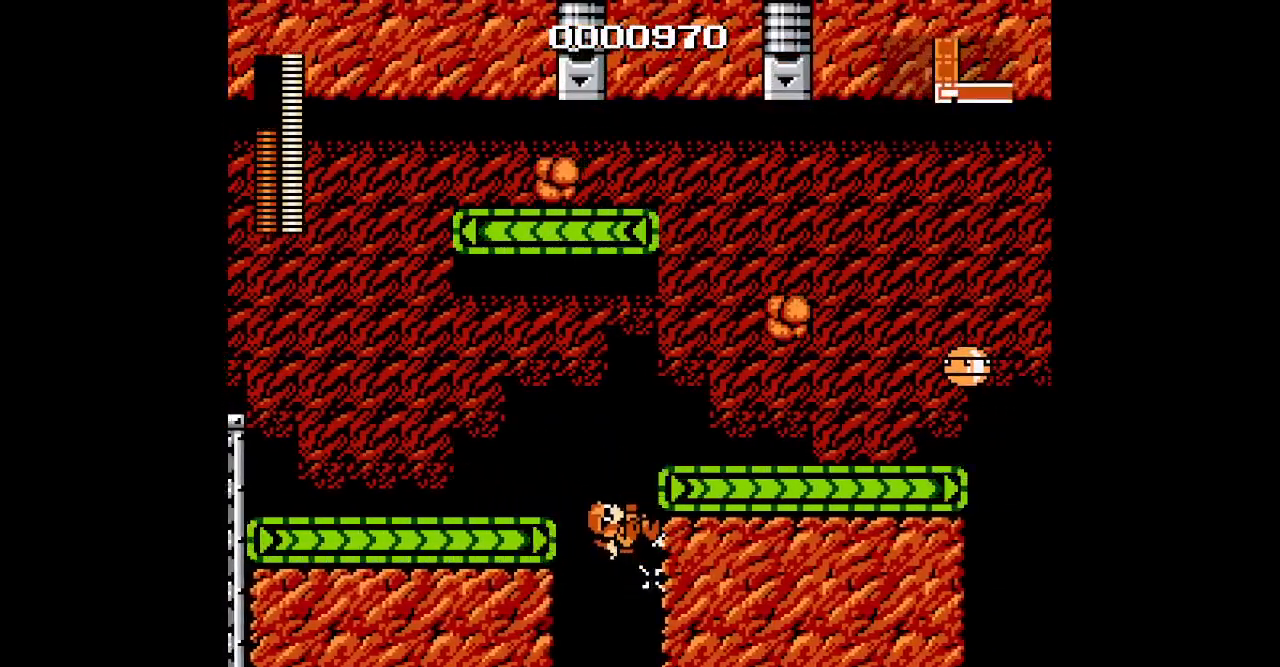
{"buttons": ["DPAD_RIGHT"], "events": []}
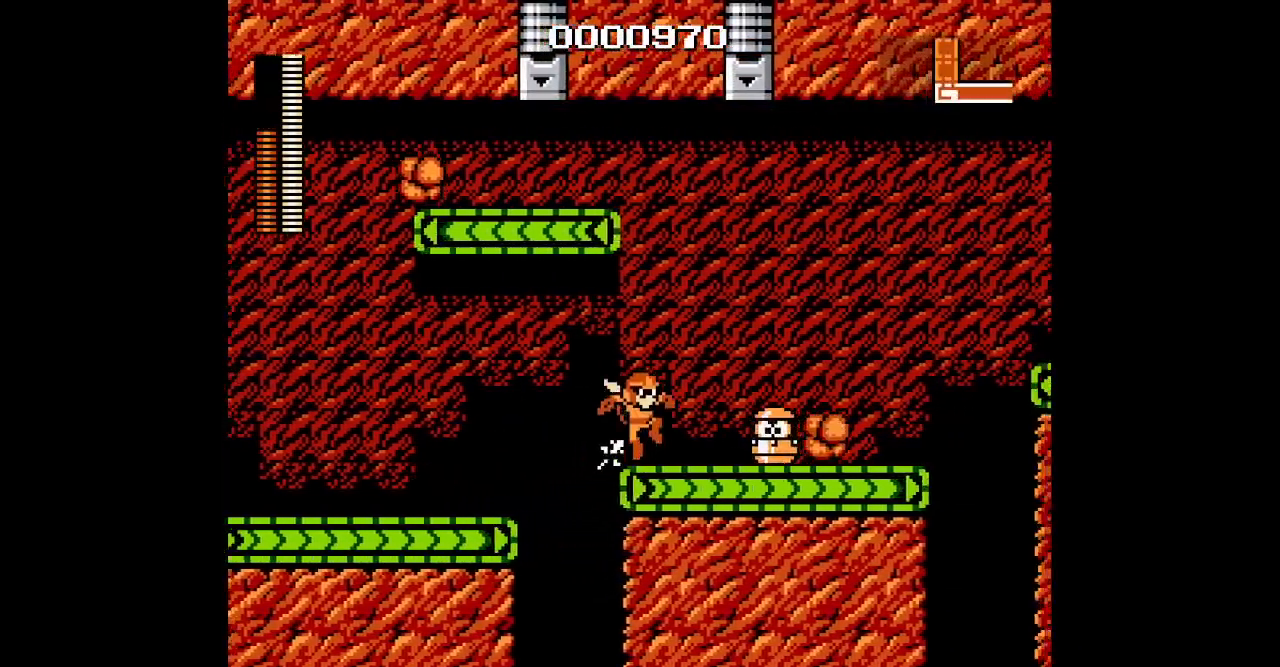
{"buttons": ["DPAD_RIGHT"], "events": [[117, "DPAD_RIGHT", "up"], [333, "DPAD_RIGHT", "down"]]}
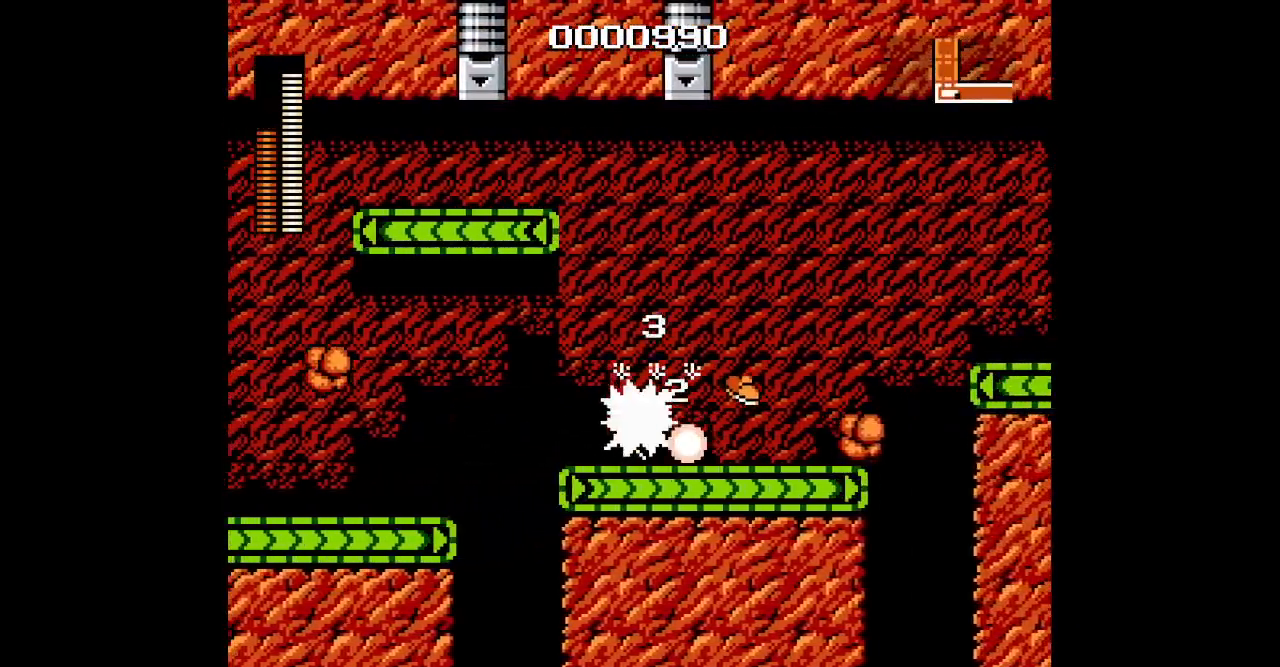
{"buttons": ["DPAD_RIGHT"], "events": []}
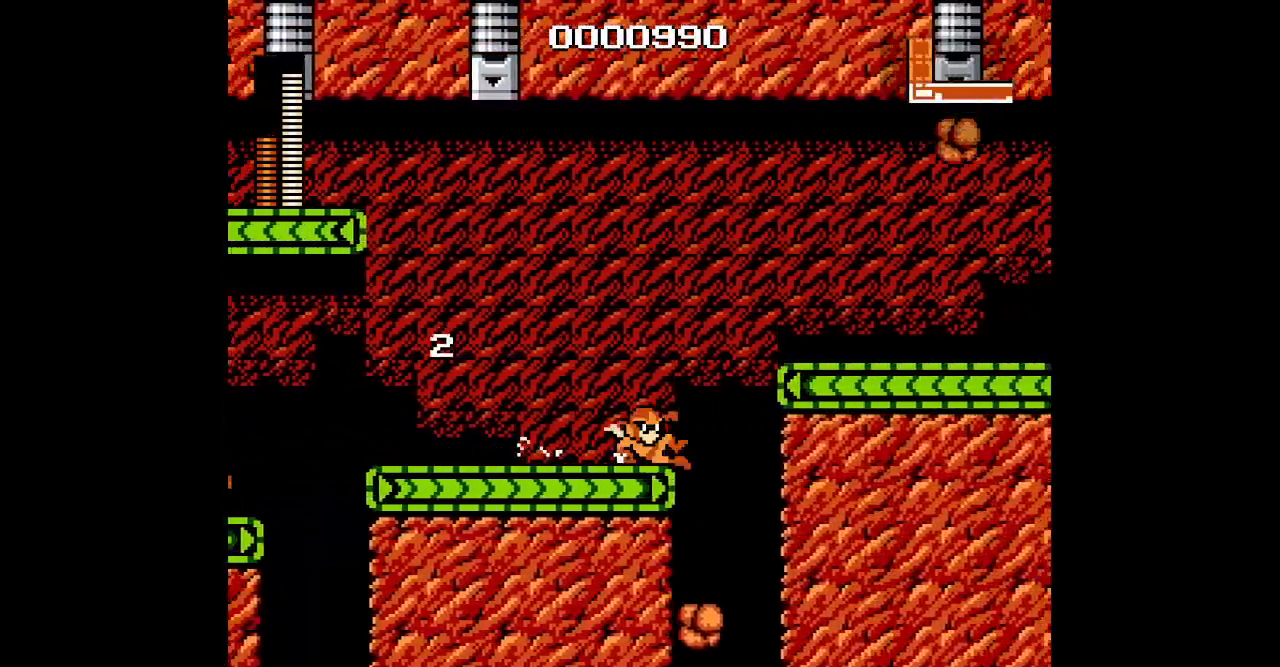
{"buttons": ["DPAD_RIGHT"], "events": []}
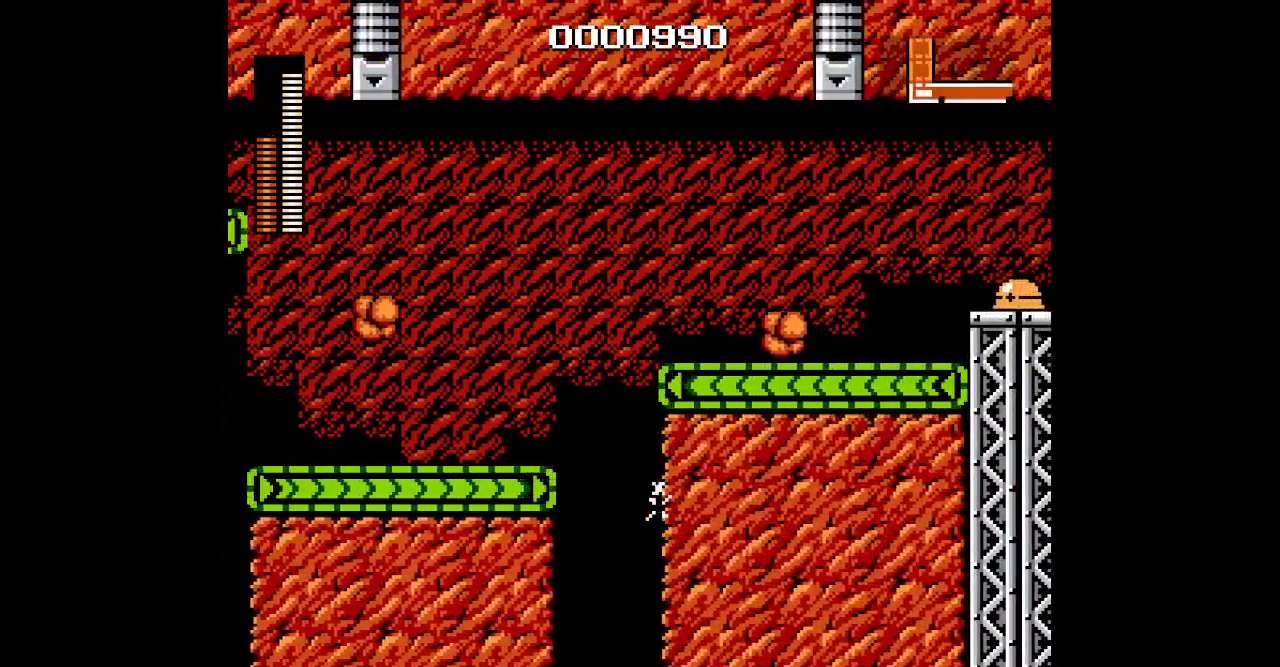
{"buttons": ["DPAD_RIGHT"], "events": []}
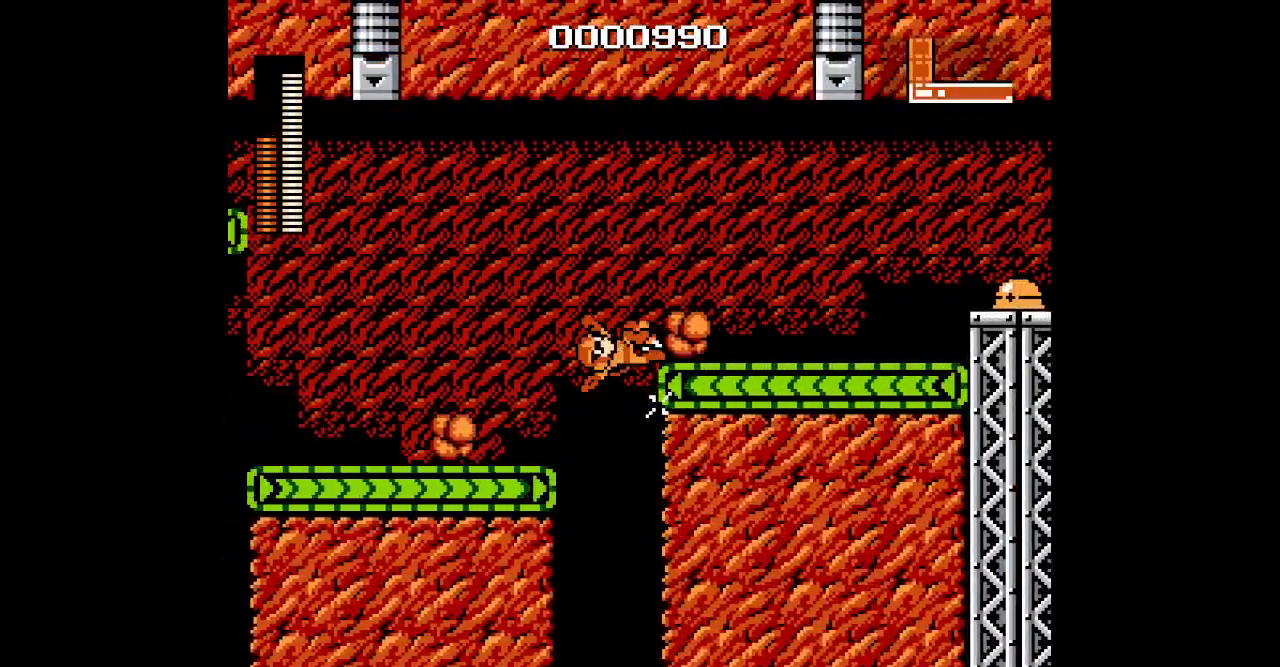
{"buttons": ["DPAD_RIGHT"], "events": []}
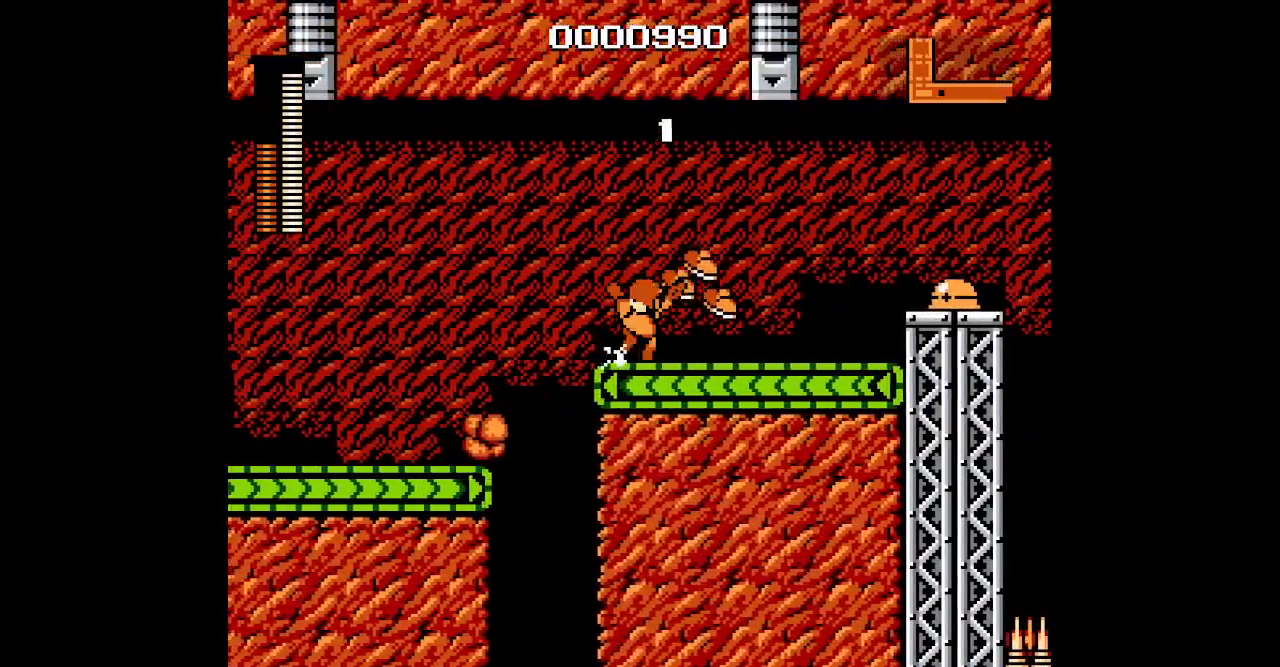
{"buttons": ["DPAD_RIGHT"], "events": []}
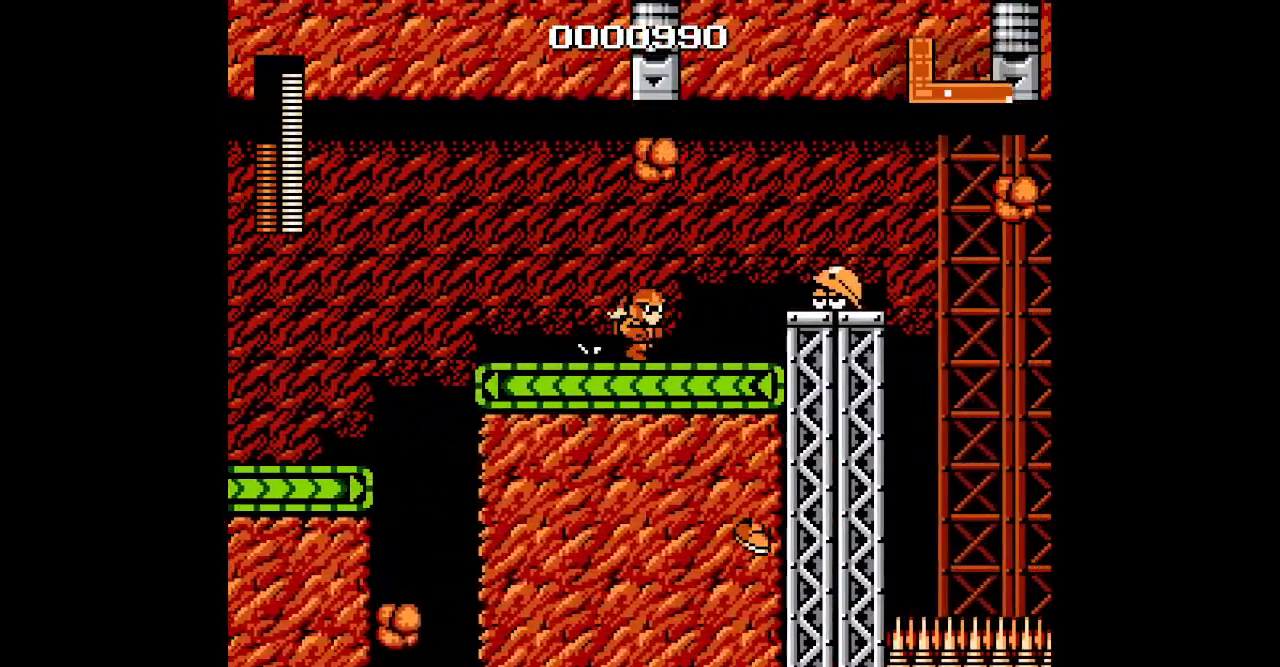
{"buttons": ["DPAD_RIGHT"], "events": []}
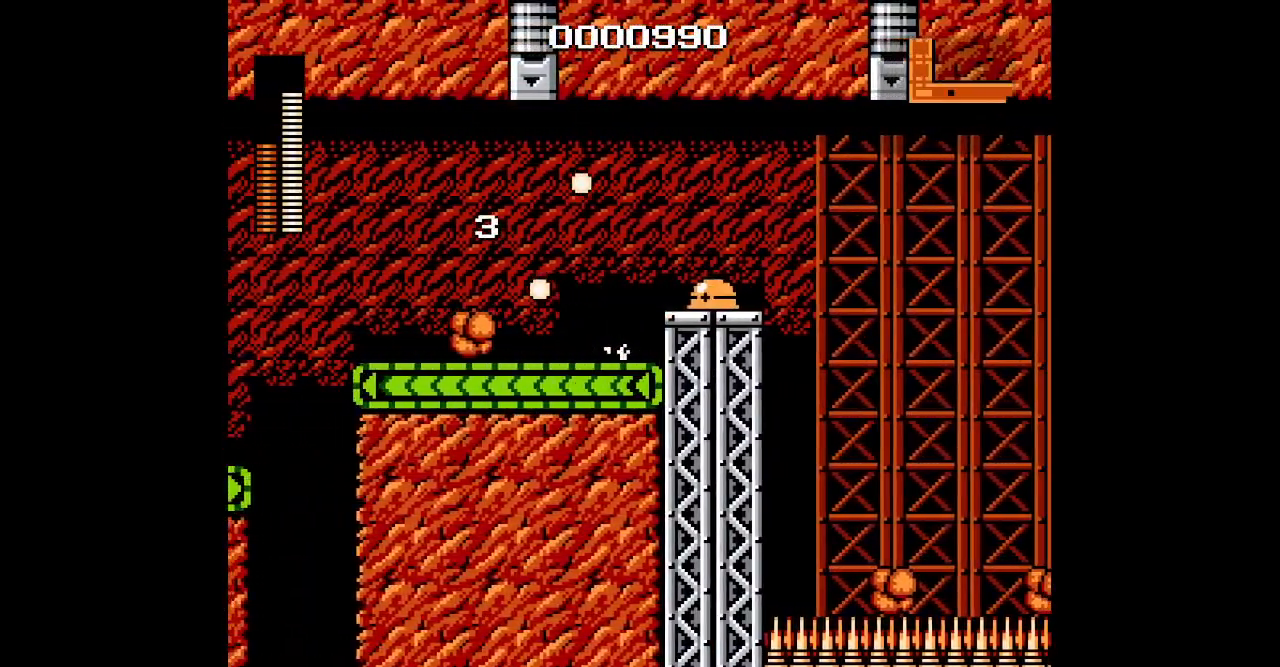
{"buttons": ["DPAD_RIGHT"], "events": []}